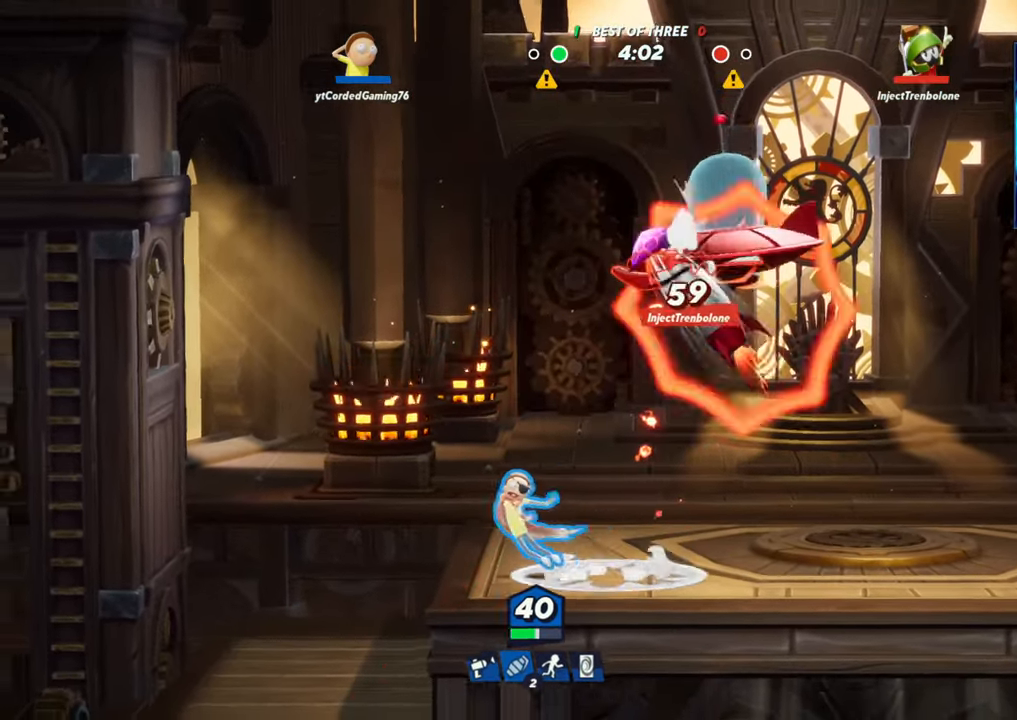
Gameplay with a controller (arcade stick); each line is a JSON object with the inputs held at the frame after it (dt_ms = milliseconds from this image to that frame). "events" lists button and stick changes between this image and that frame as [ms after this image, input, new state], when the widget could be followed in between. Not read: L3 R3.
{"dt_ms": 1000, "buttons": [], "left_stick": "down-right"}
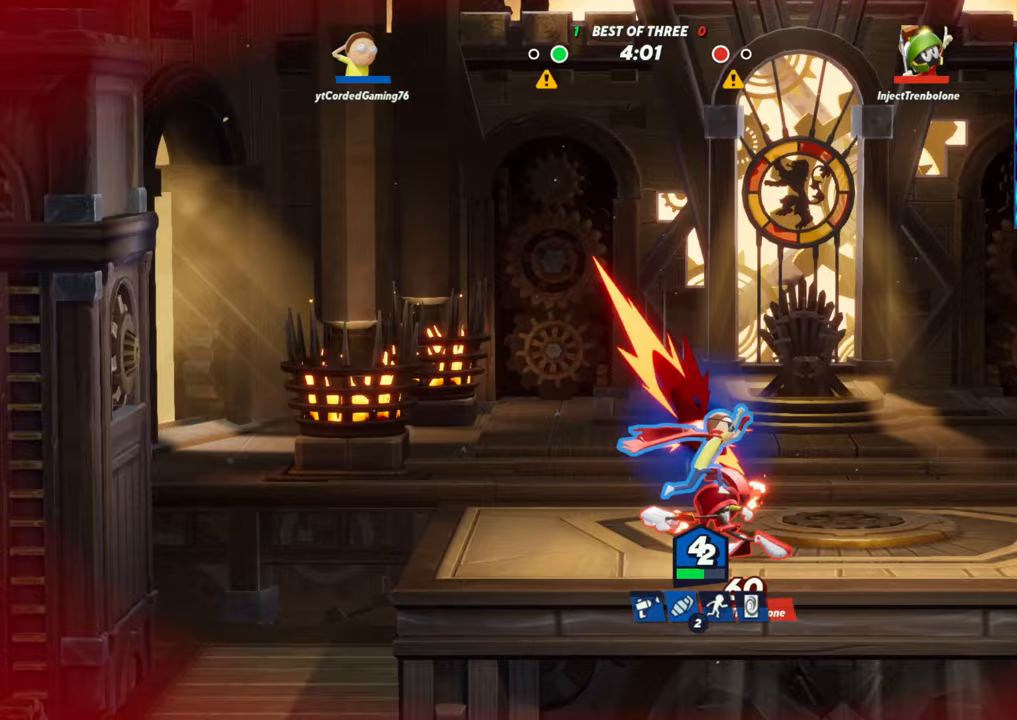
{"dt_ms": 500, "buttons": ["L2"], "left_stick": "right", "events": [[33, "left_stick", "right"], [267, "left_stick", "center"], [317, "left_stick", "left"], [417, "left_stick", "right"], [450, "L2", "down"]]}
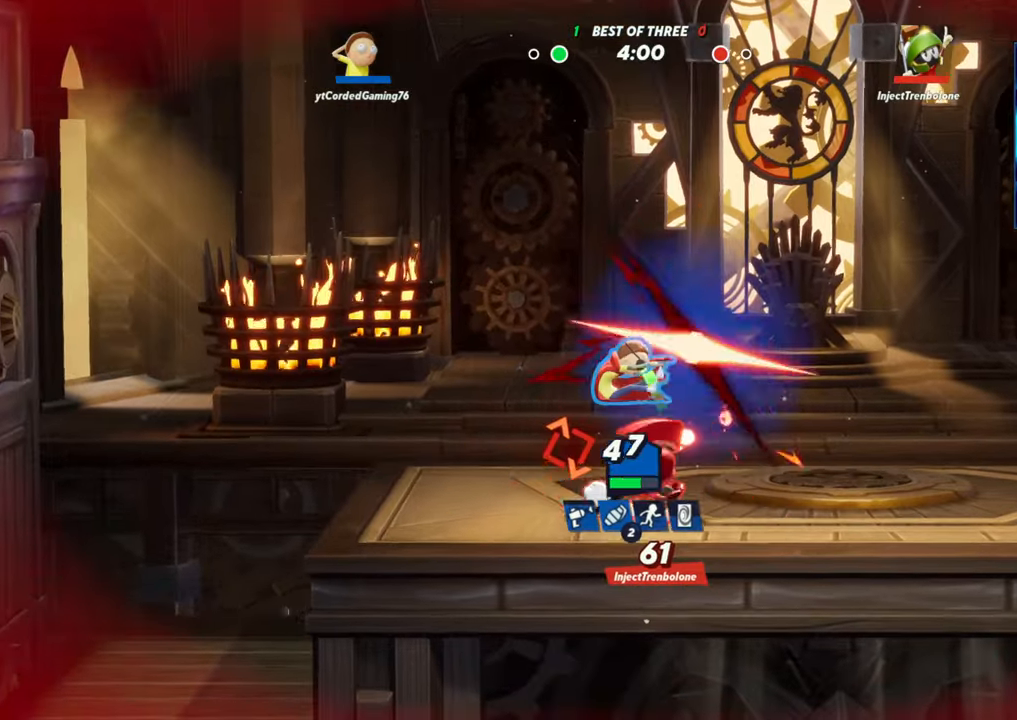
{"dt_ms": 1000, "buttons": [], "left_stick": "left"}
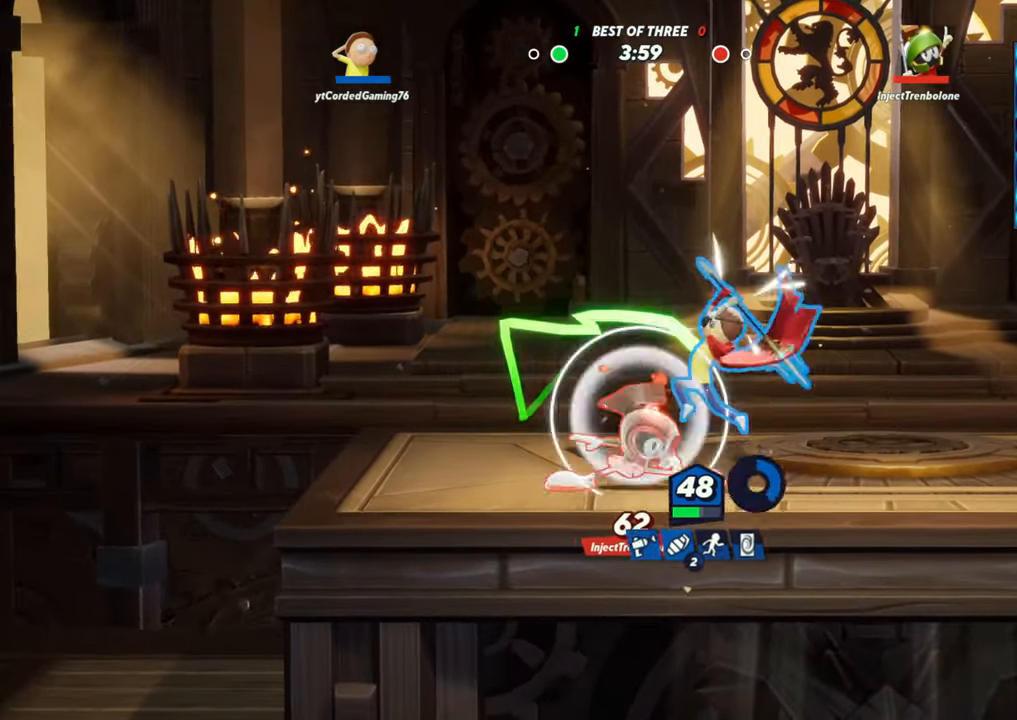
{"dt_ms": 500, "buttons": [], "left_stick": "left"}
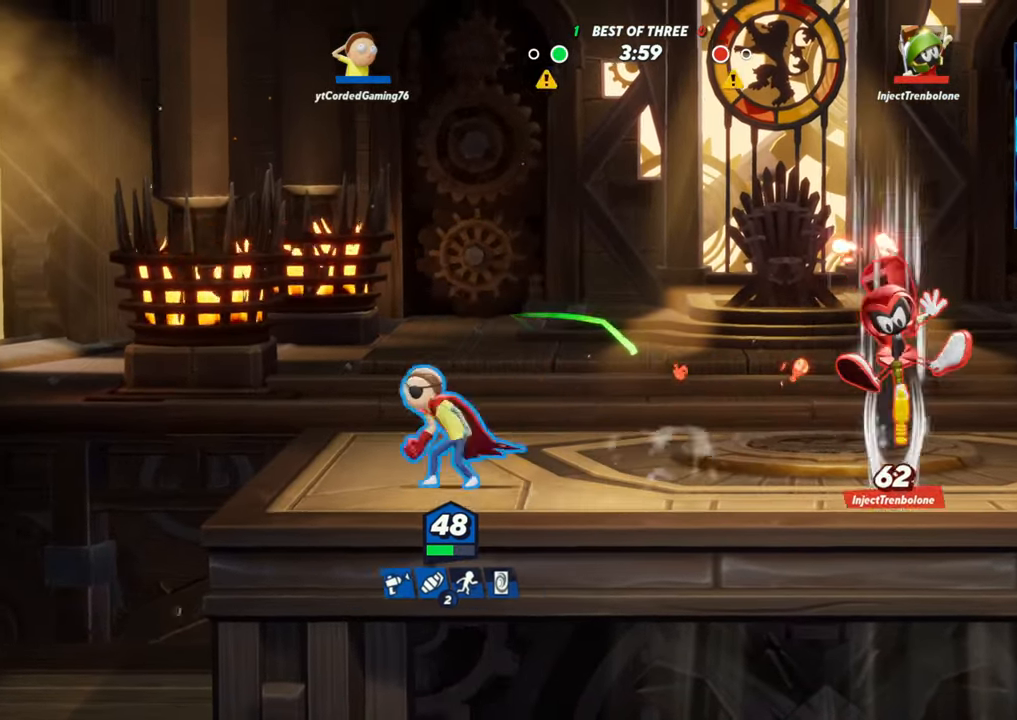
{"dt_ms": 500, "buttons": ["L1"], "left_stick": "right"}
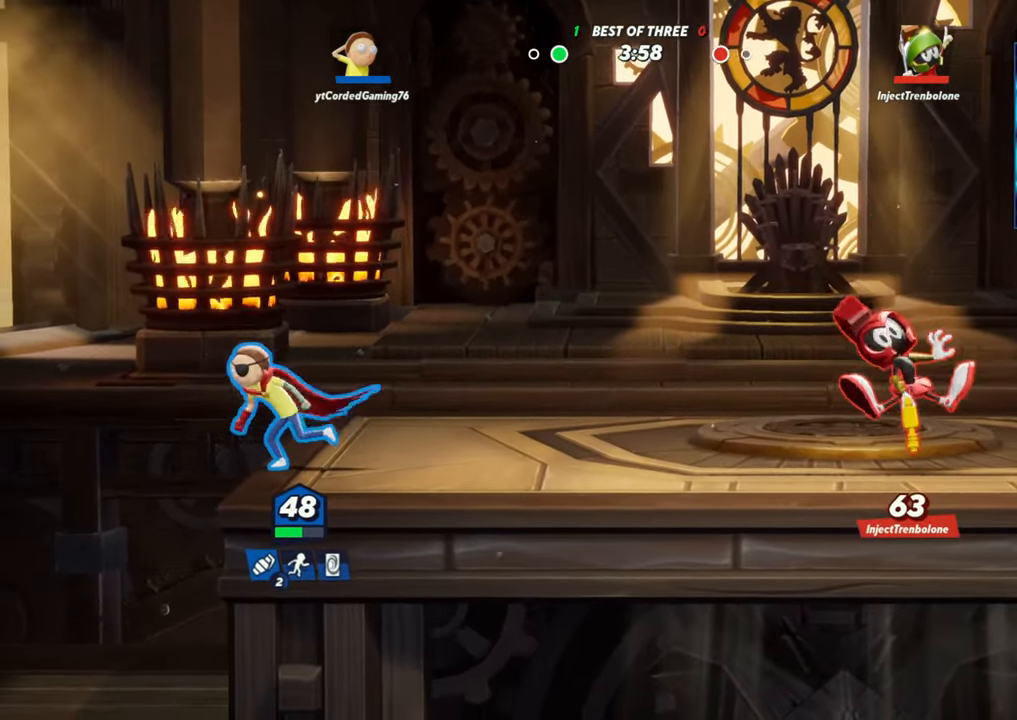
{"dt_ms": 500, "buttons": [], "left_stick": "right"}
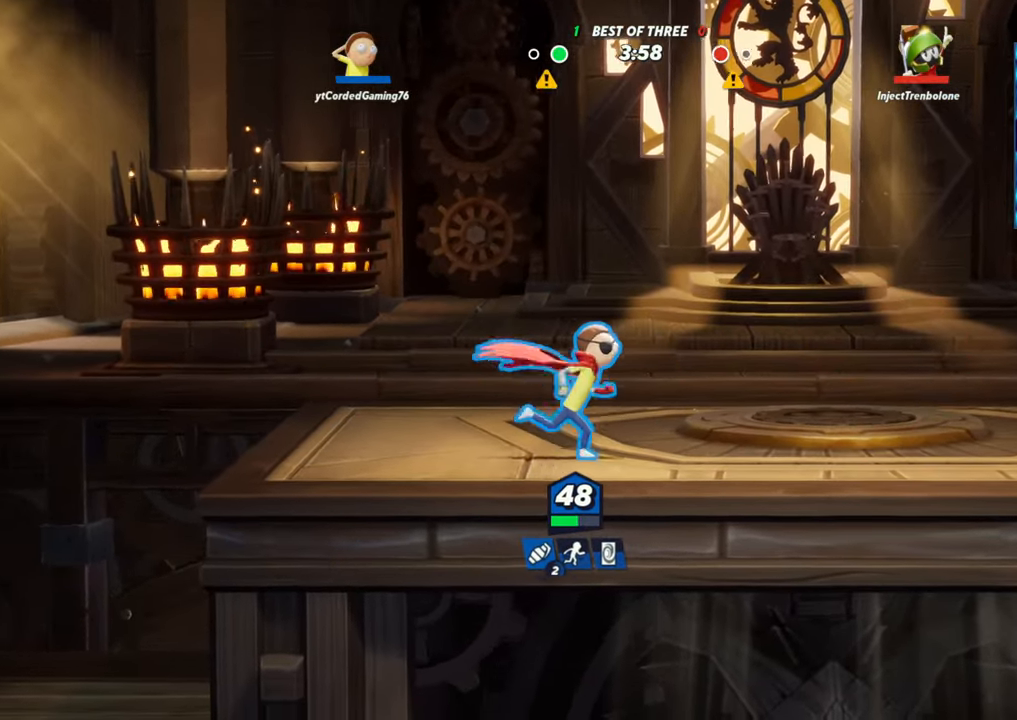
{"dt_ms": 500, "buttons": [], "left_stick": "right", "events": [[150, "L2", "down"], [200, "left_stick", "left"], [250, "R2", "down"], [267, "L2", "up"], [300, "R2", "up"], [417, "left_stick", "center"], [467, "left_stick", "right"]]}
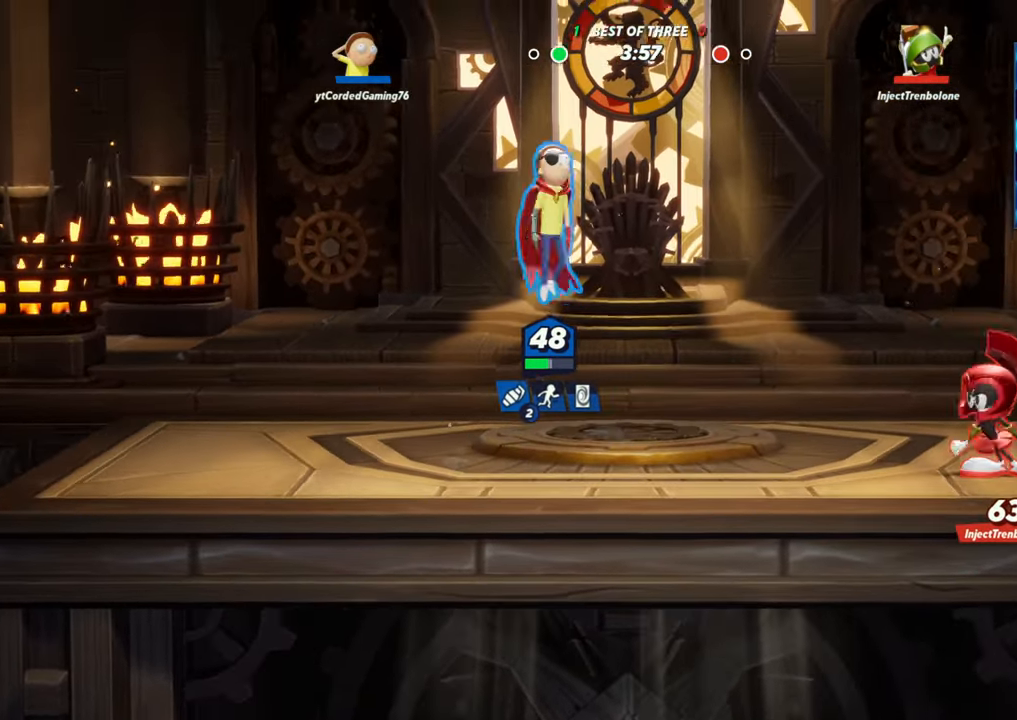
{"dt_ms": 500, "buttons": [], "left_stick": "left", "events": [[50, "left_stick", "center"], [67, "R1", "down"], [183, "R1", "up"], [450, "left_stick", "left"]]}
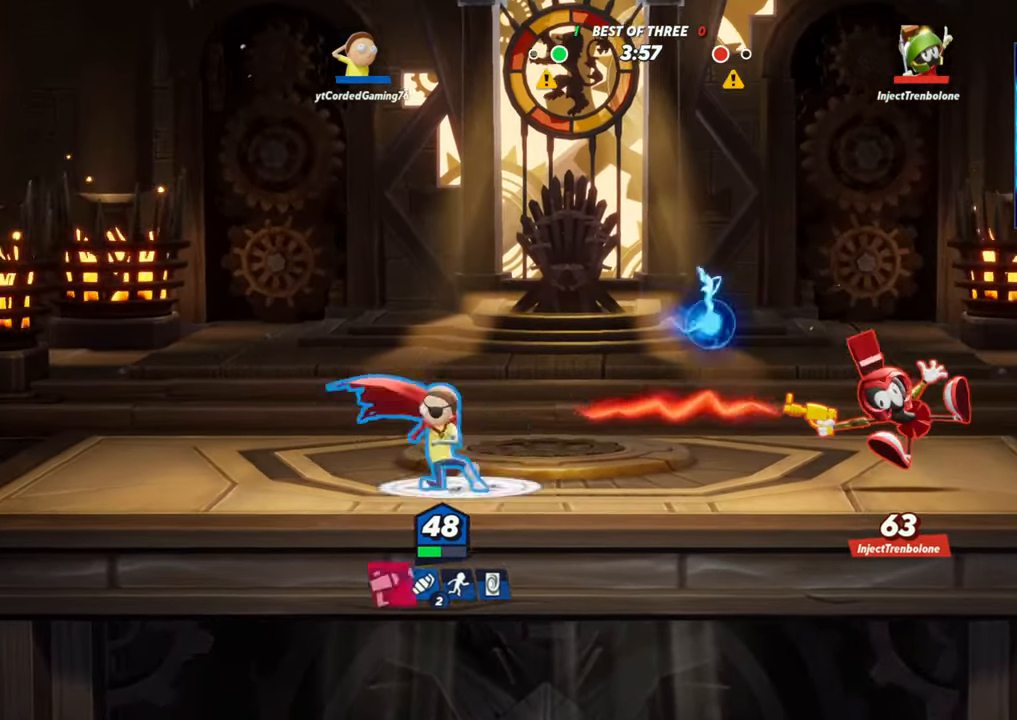
{"dt_ms": 500, "buttons": [], "left_stick": "right", "events": [[33, "L2", "down"], [83, "R2", "down"], [117, "L2", "up"], [200, "left_stick", "up"], [300, "R2", "up"], [300, "left_stick", "right"]]}
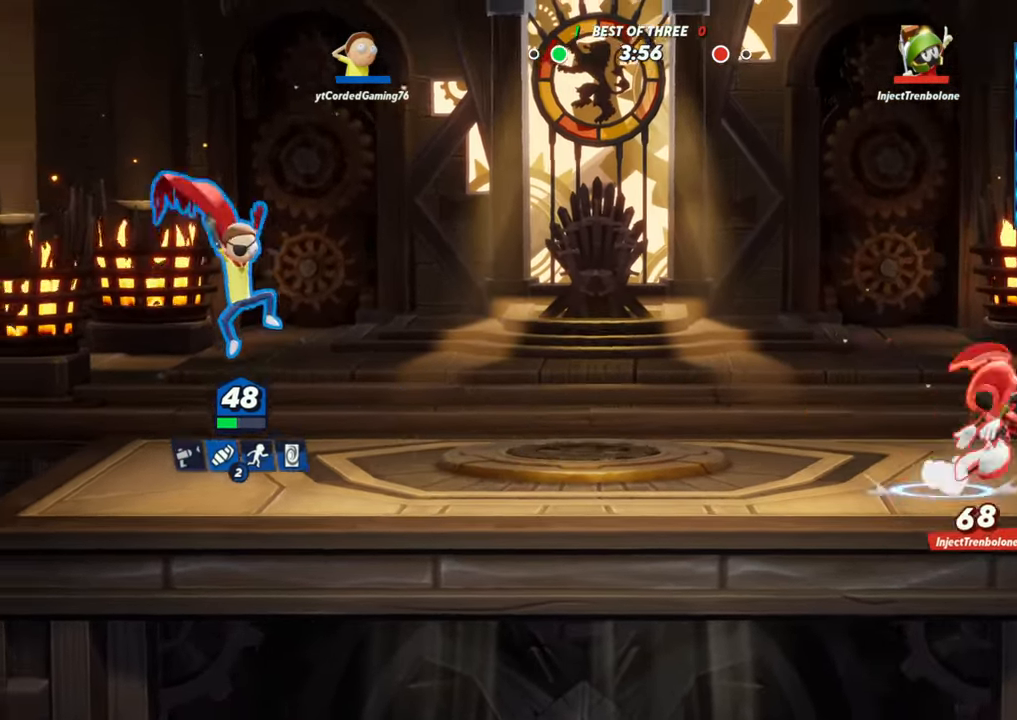
{"dt_ms": 500, "buttons": [], "left_stick": "right", "events": [[17, "left_stick", "center"], [83, "L1", "down"], [150, "L1", "up"], [383, "left_stick", "right"]]}
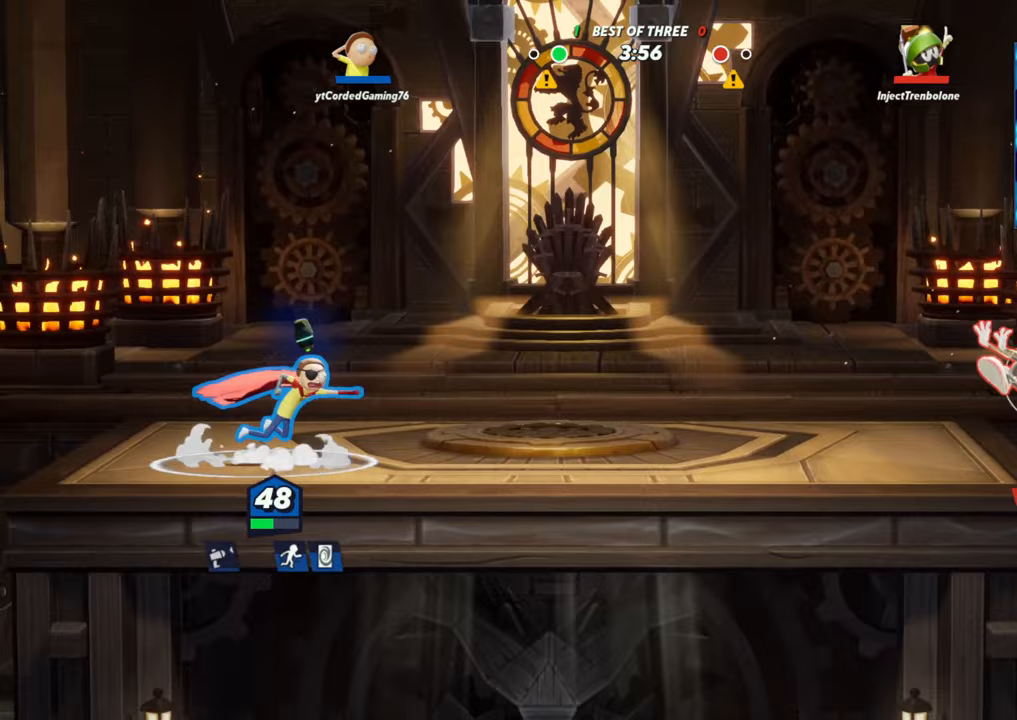
{"dt_ms": 500, "buttons": [], "left_stick": "right", "events": [[50, "L1", "down"], [417, "L1", "up"]]}
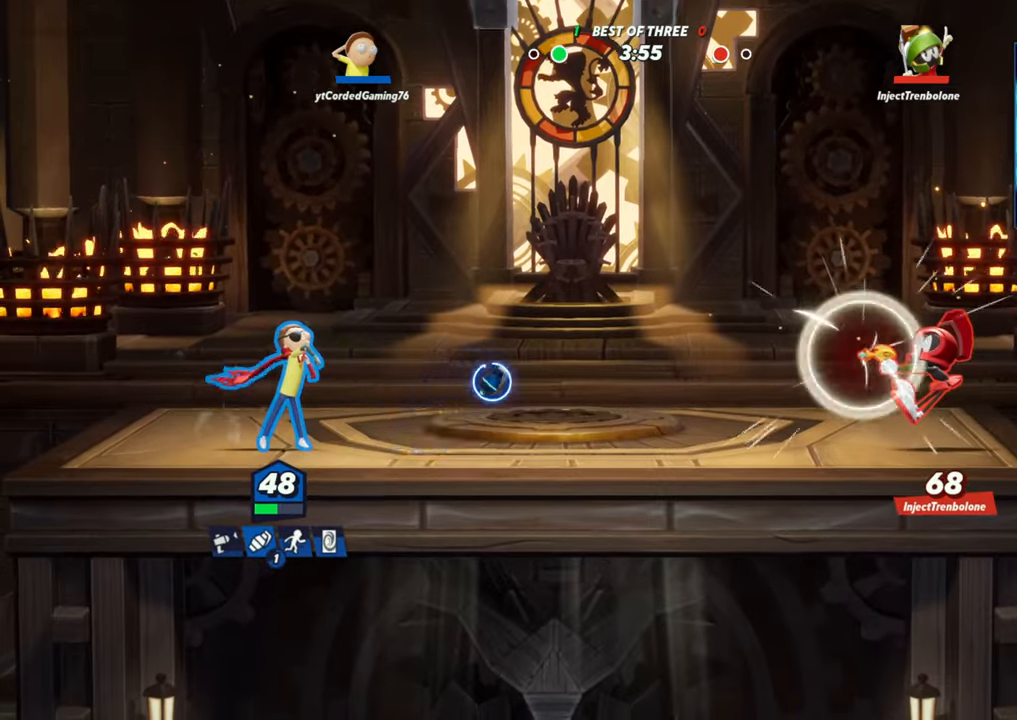
{"dt_ms": 500, "buttons": [], "left_stick": "right", "events": [[150, "R1", "down"], [250, "R1", "up"], [333, "R1", "down"], [467, "R1", "up"]]}
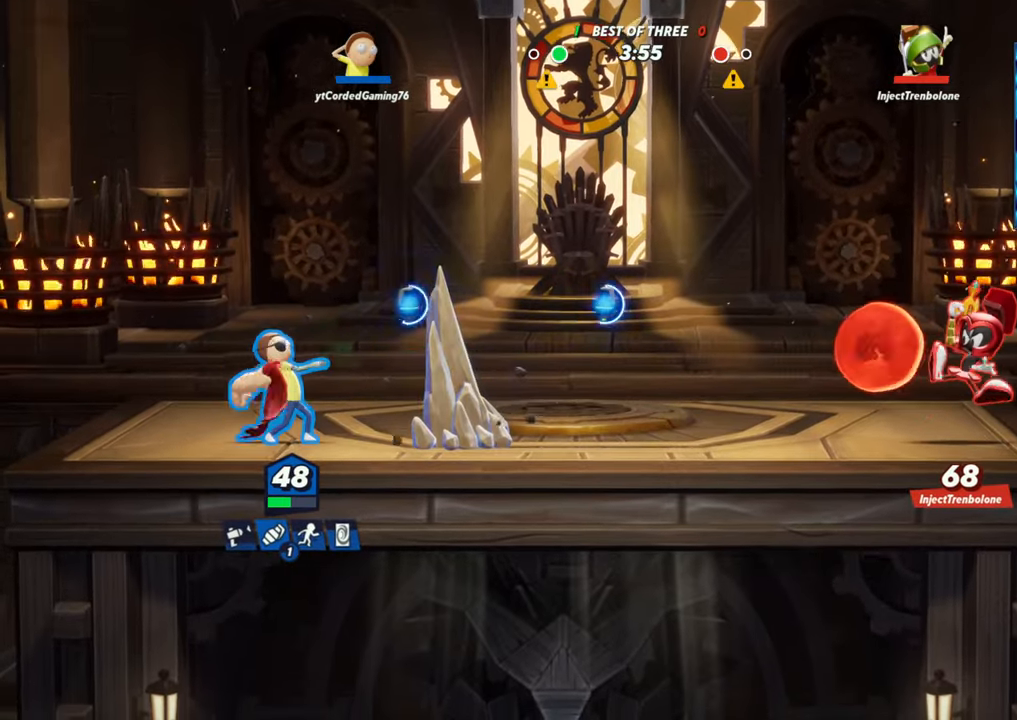
{"dt_ms": 500, "buttons": [], "left_stick": "center", "events": [[100, "L2", "down"], [150, "R2", "down"], [233, "L2", "up"], [233, "R2", "up"], [500, "left_stick", "center"]]}
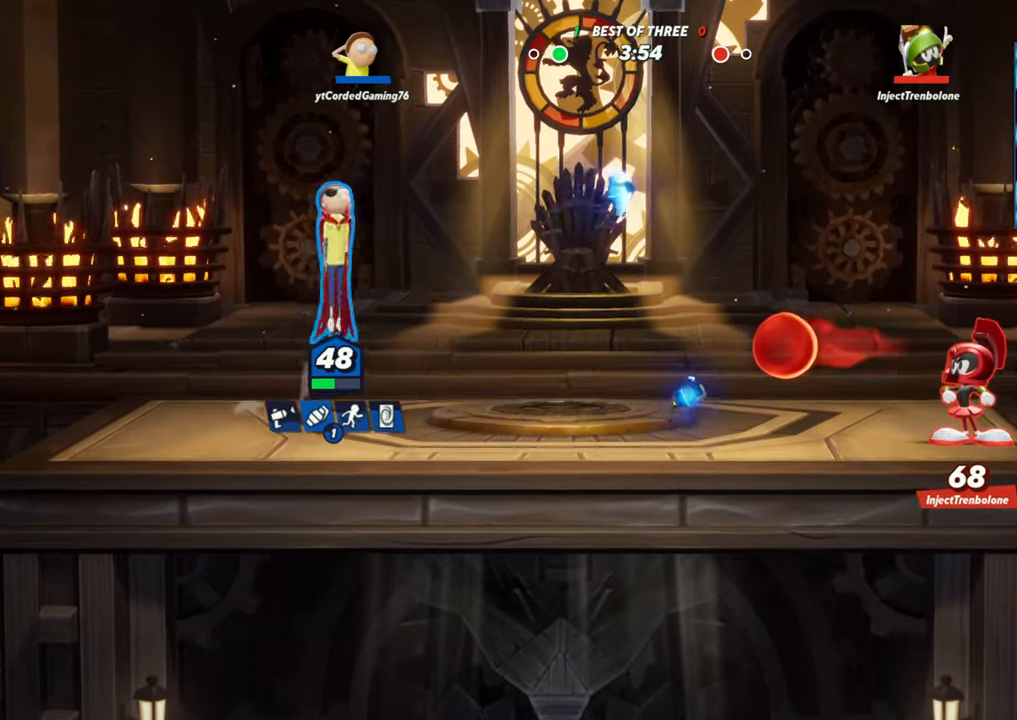
{"dt_ms": 500, "buttons": [], "left_stick": "left", "events": [[67, "left_stick", "left"], [117, "left_stick", "center"], [383, "left_stick", "right"], [483, "left_stick", "left"]]}
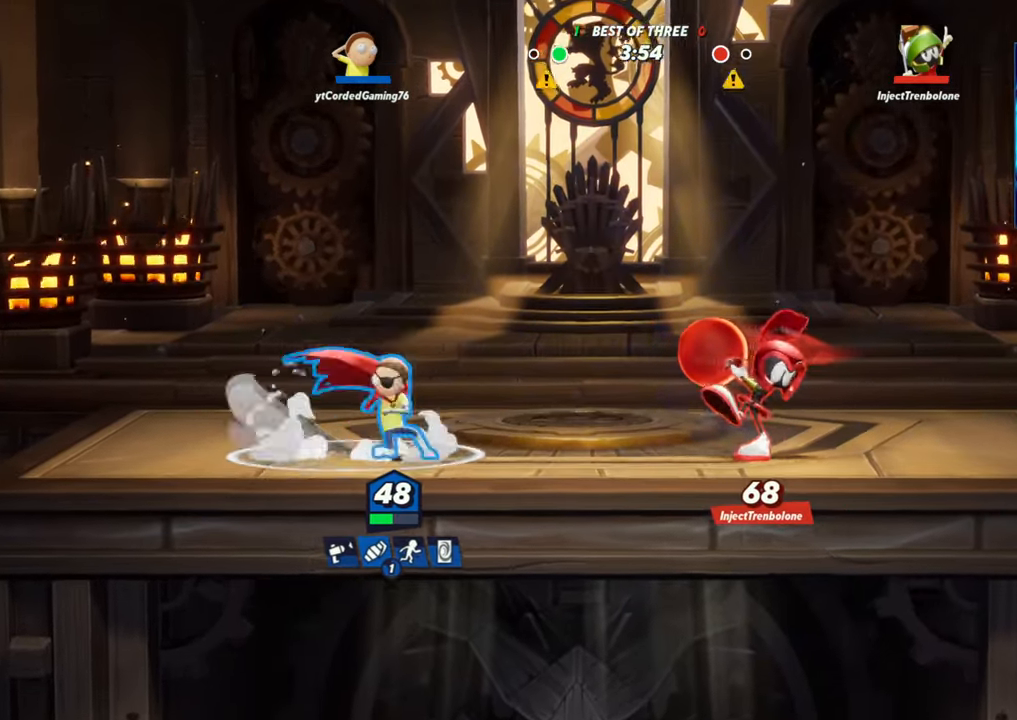
{"dt_ms": 500, "buttons": ["R2"], "left_stick": "right", "events": [[33, "L2", "down"], [100, "R2", "down"], [167, "left_stick", "right"], [183, "L2", "up"], [183, "R2", "up"], [333, "R2", "down"]]}
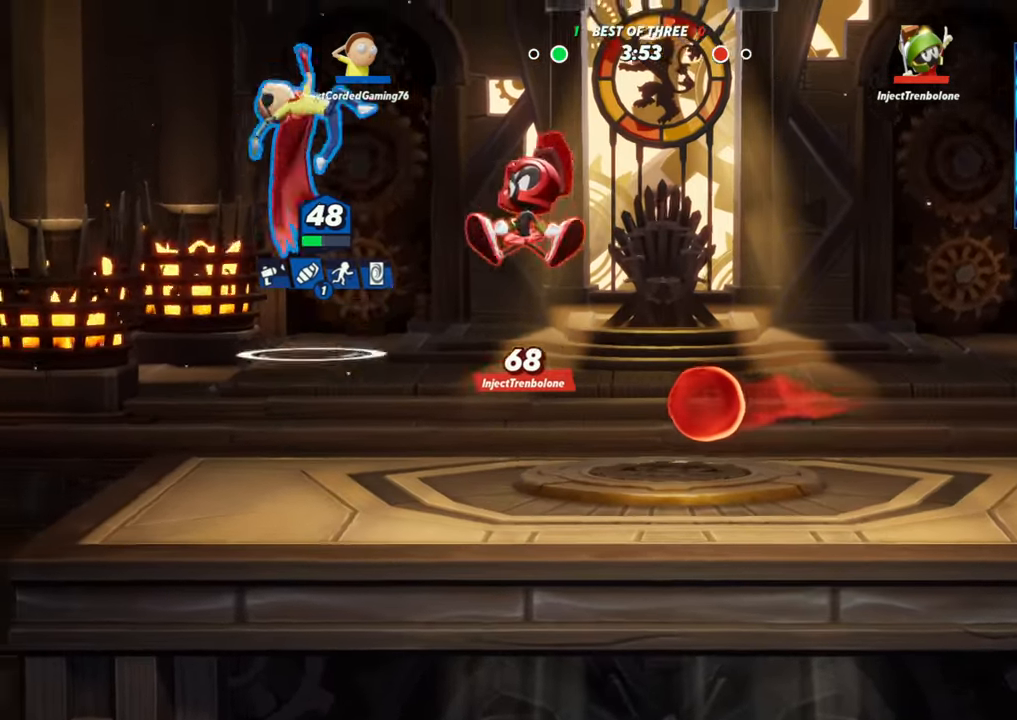
{"dt_ms": 1000, "buttons": [], "left_stick": "center"}
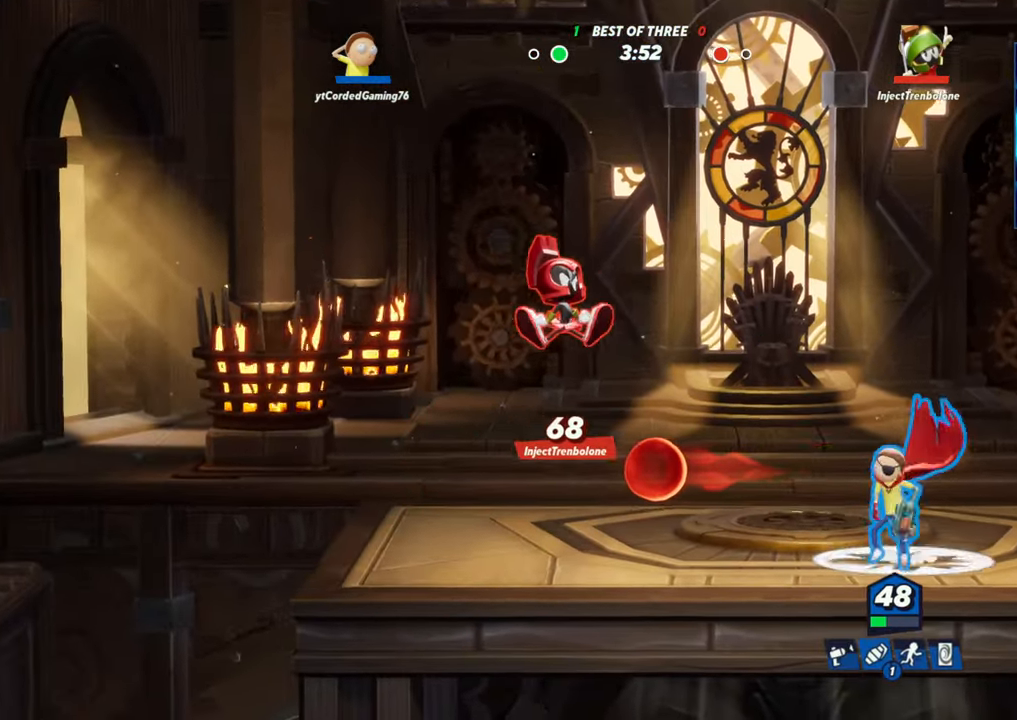
{"dt_ms": 500, "buttons": ["R2"], "left_stick": "right"}
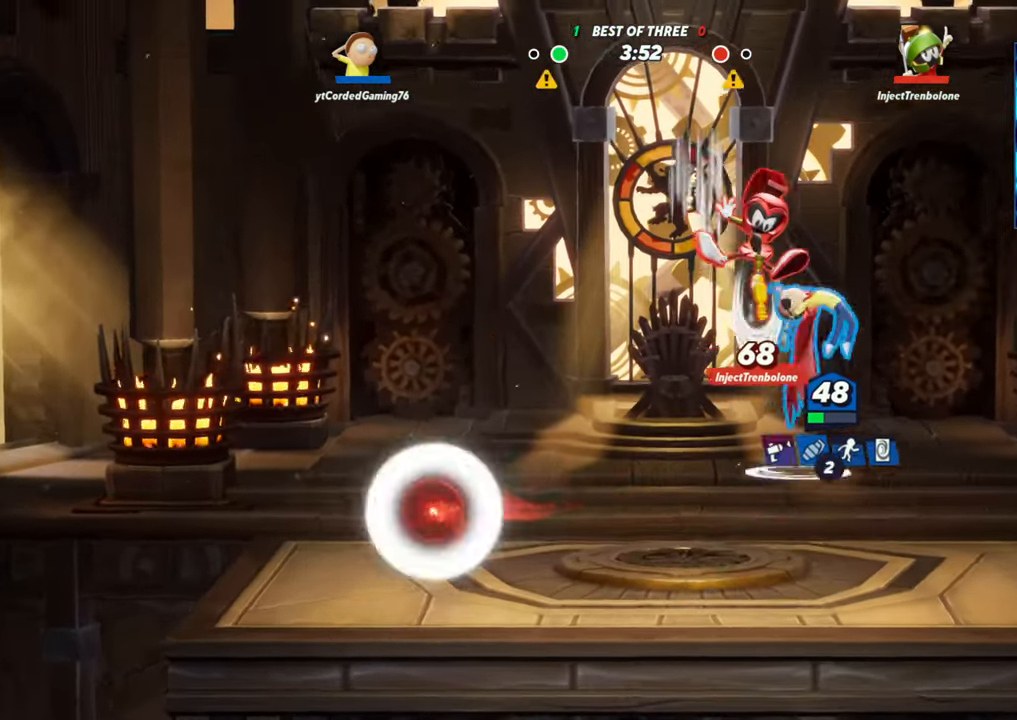
{"dt_ms": 500, "buttons": [], "left_stick": "down-left"}
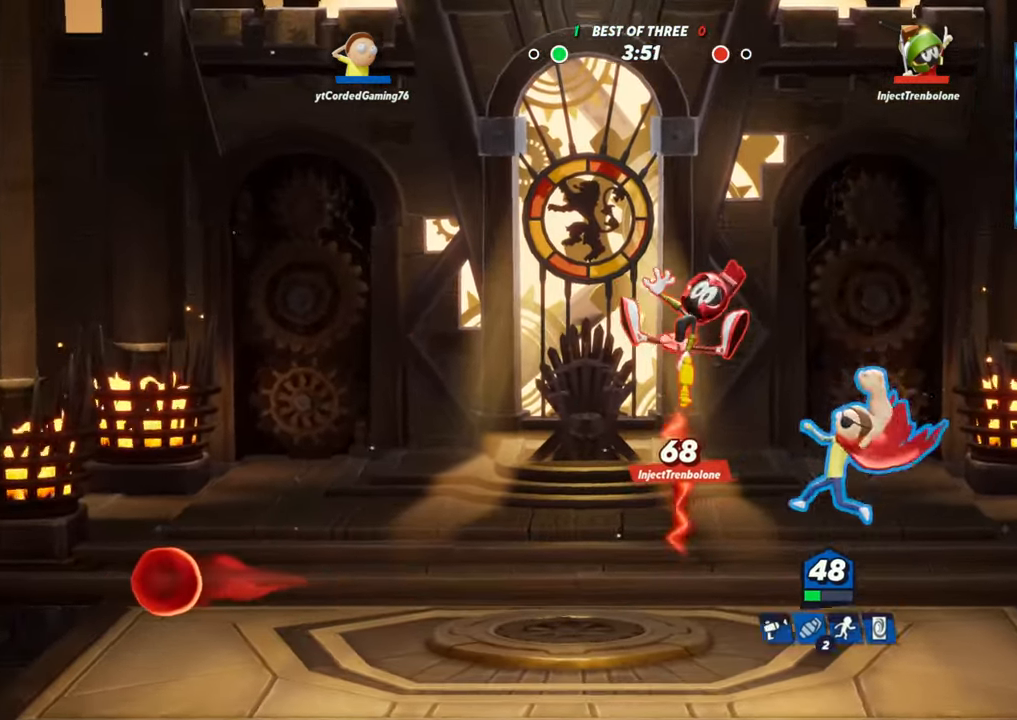
{"dt_ms": 500, "buttons": [], "left_stick": "right", "events": [[17, "left_stick", "right"], [200, "left_stick", "center"], [400, "left_stick", "up-left"], [500, "left_stick", "right"]]}
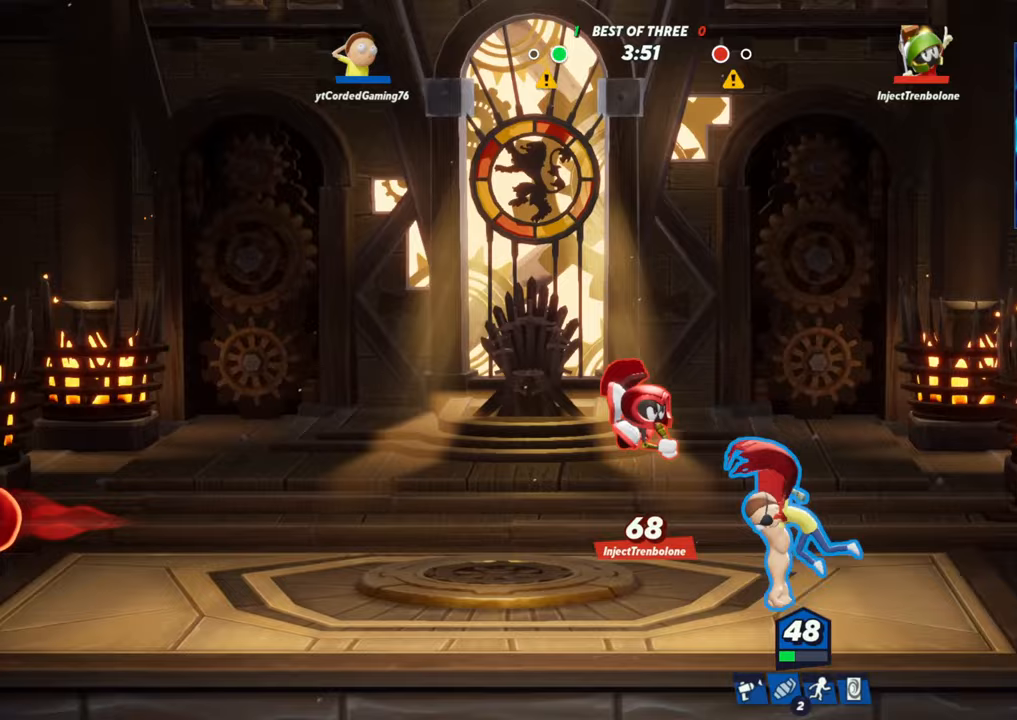
{"dt_ms": 500, "buttons": [], "left_stick": "down-left", "events": [[67, "L2", "down"], [200, "L2", "up"], [267, "R2", "down"], [300, "left_stick", "left"], [367, "R2", "up"], [417, "R2", "down"], [483, "left_stick", "down-left"], [500, "R2", "up"]]}
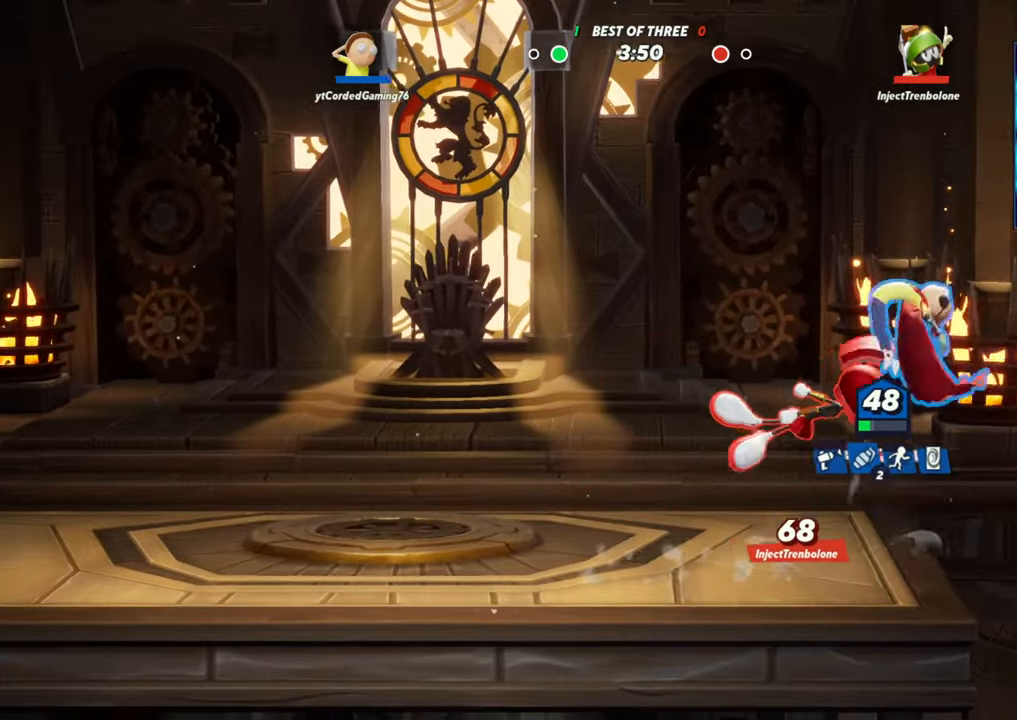
{"dt_ms": 500, "buttons": [], "left_stick": "left", "events": [[50, "R1", "down"], [117, "left_stick", "down"], [150, "R1", "up"], [250, "left_stick", "left"]]}
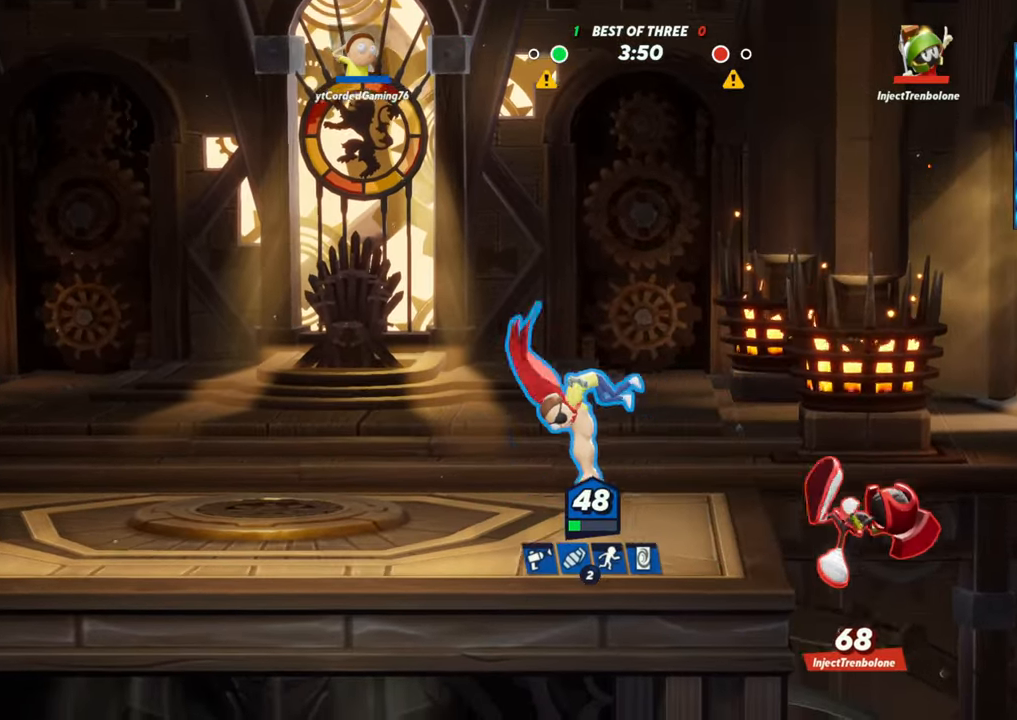
{"dt_ms": 500, "buttons": [], "left_stick": "right", "events": [[67, "left_stick", "center"], [150, "left_stick", "right"], [317, "R1", "down"], [417, "R1", "up"]]}
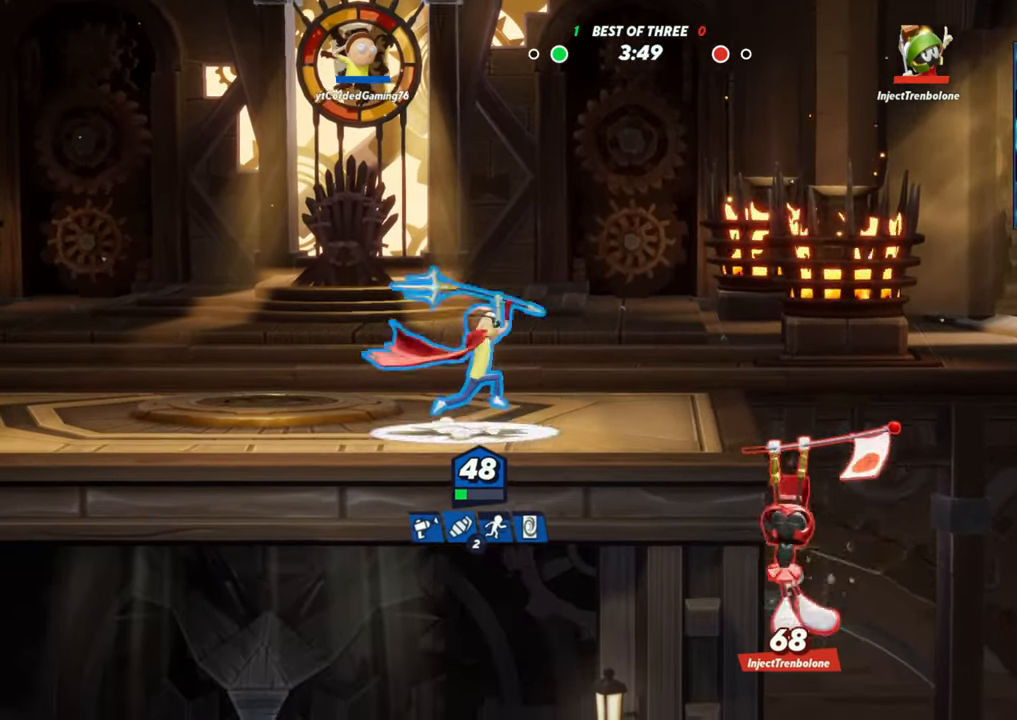
{"dt_ms": 500, "buttons": [], "left_stick": "right", "events": [[100, "R1", "down"], [133, "R1", "up"], [200, "R1", "down"], [250, "R1", "up"], [317, "R1", "down"], [367, "R1", "up"], [433, "R1", "down"], [500, "R1", "up"]]}
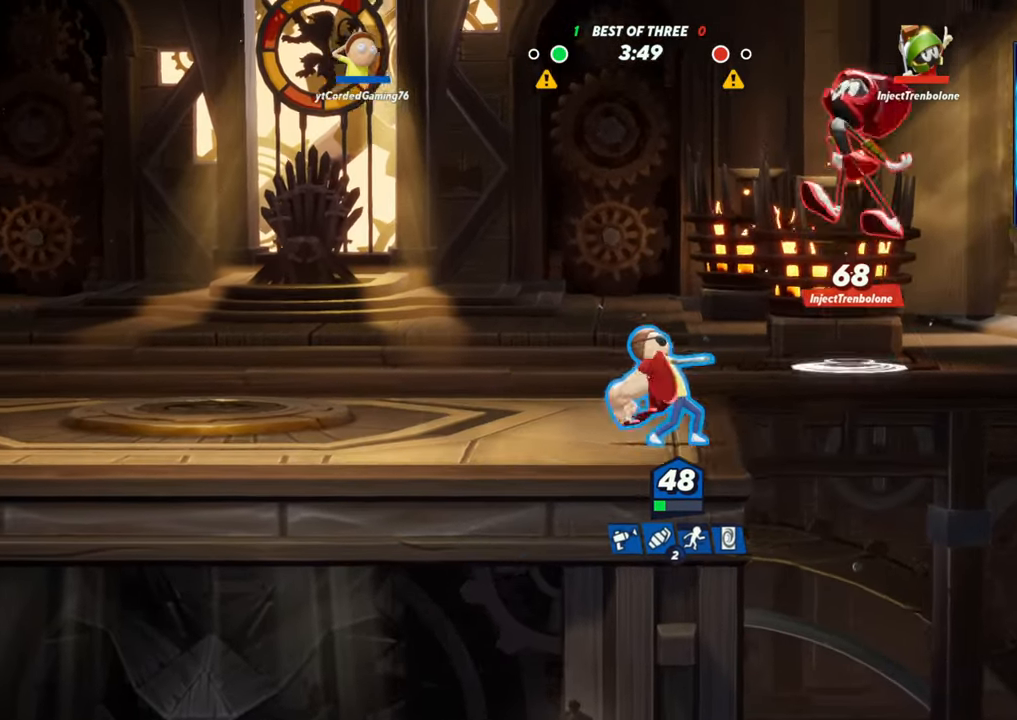
{"dt_ms": 500, "buttons": ["R1"], "left_stick": "left"}
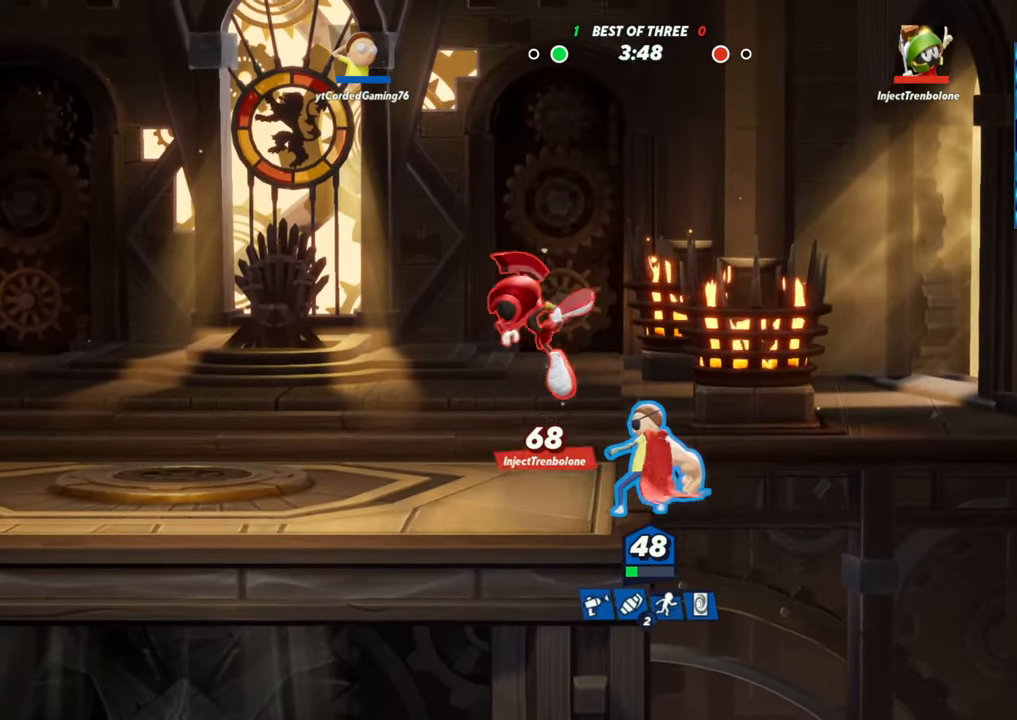
{"dt_ms": 500, "buttons": ["R1"], "left_stick": "left"}
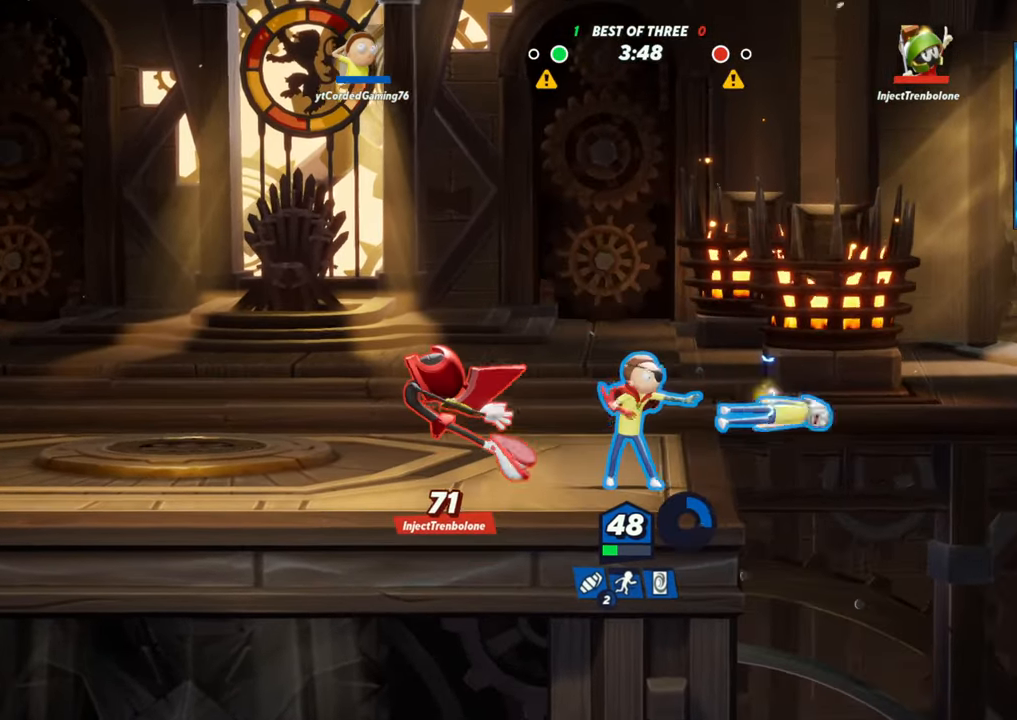
{"dt_ms": 500, "buttons": [], "left_stick": "center", "events": [[17, "R1", "up"], [233, "left_stick", "center"]]}
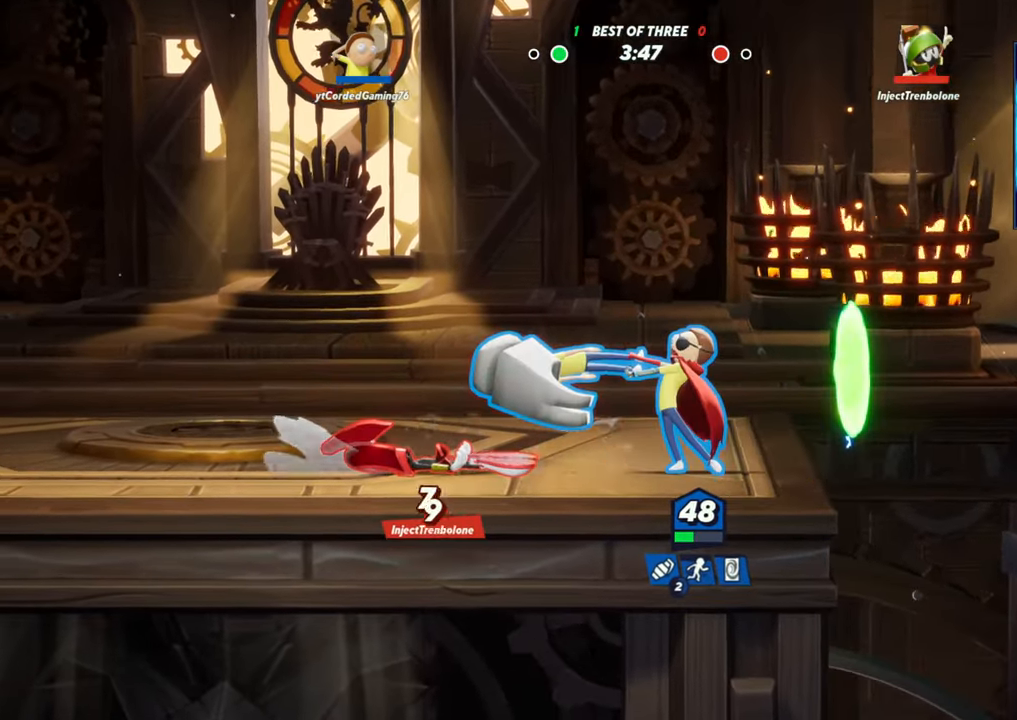
{"dt_ms": 500, "buttons": [], "left_stick": "center", "events": [[150, "L1", "down"], [267, "L1", "up"]]}